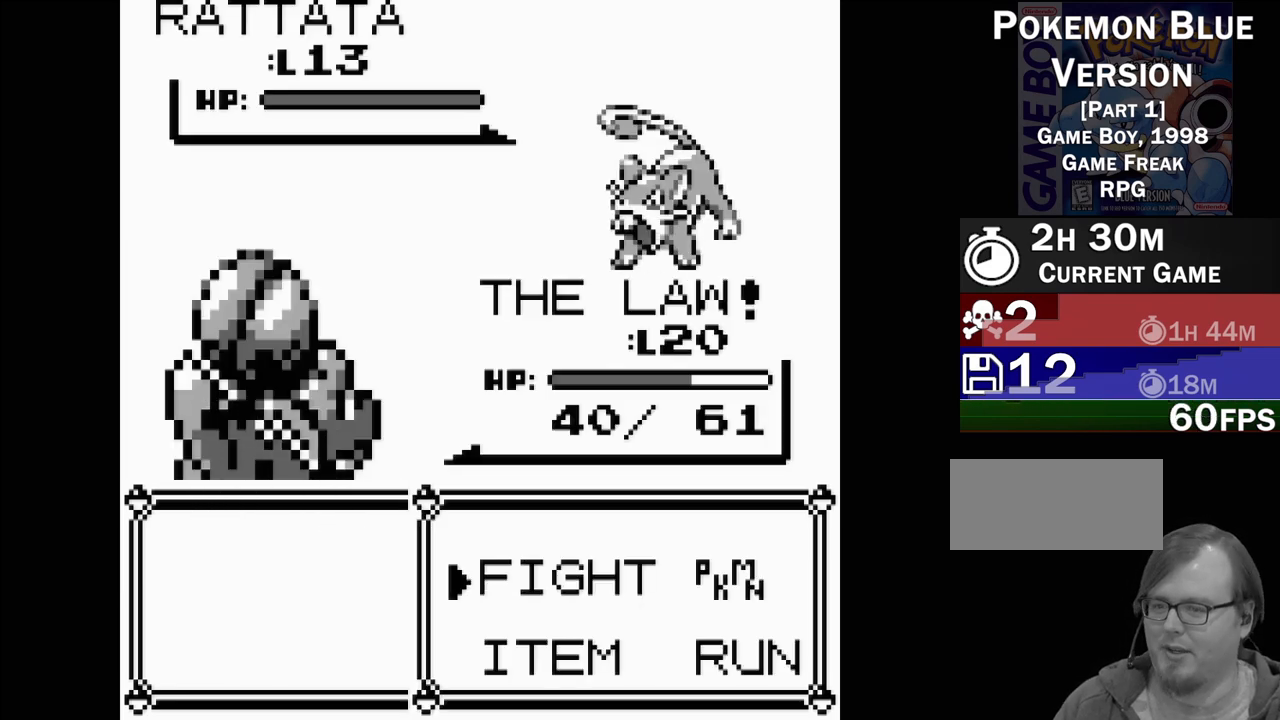
Gameplay with a controller (Nintendo layout); each line is a JSON object with the inputs held at the frame after it. "events" lists button and stick changes between this image and that frame as [ms after this image, input, new state], when the widget could be followed in between. Not read: L3 R3.
{"buttons": ["DPAD_LEFT"], "events": [[267, "DPAD_RIGHT", "down"], [367, "DPAD_RIGHT", "up"], [483, "DPAD_LEFT", "down"]]}
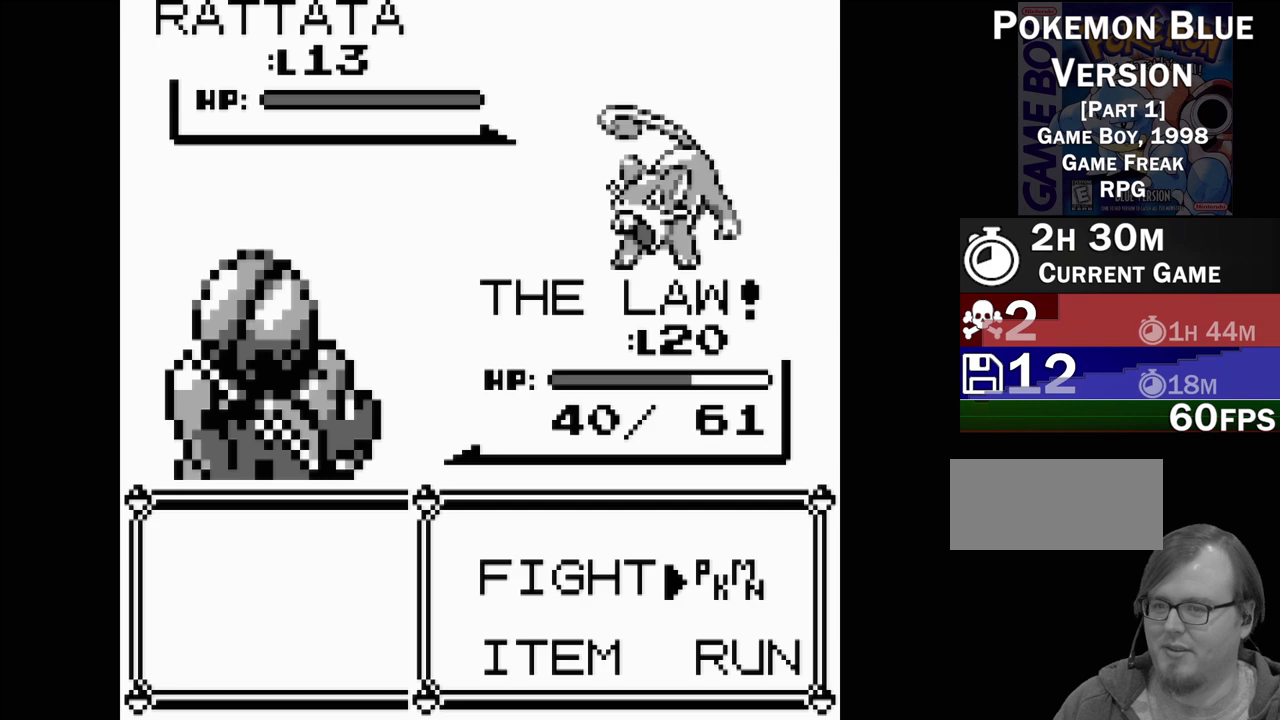
{"buttons": [], "events": [[67, "DPAD_LEFT", "up"], [100, "A", "down"], [217, "A", "up"]]}
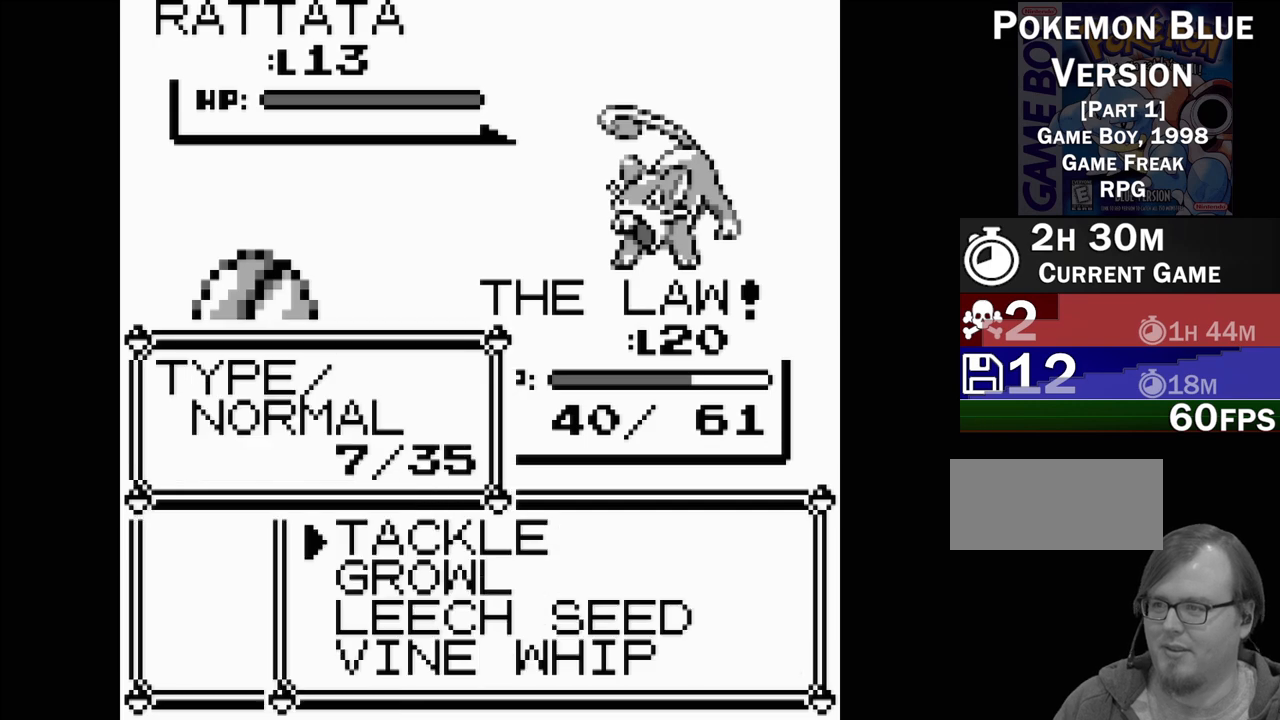
{"buttons": ["DPAD_DOWN"], "events": [[500, "DPAD_DOWN", "down"]]}
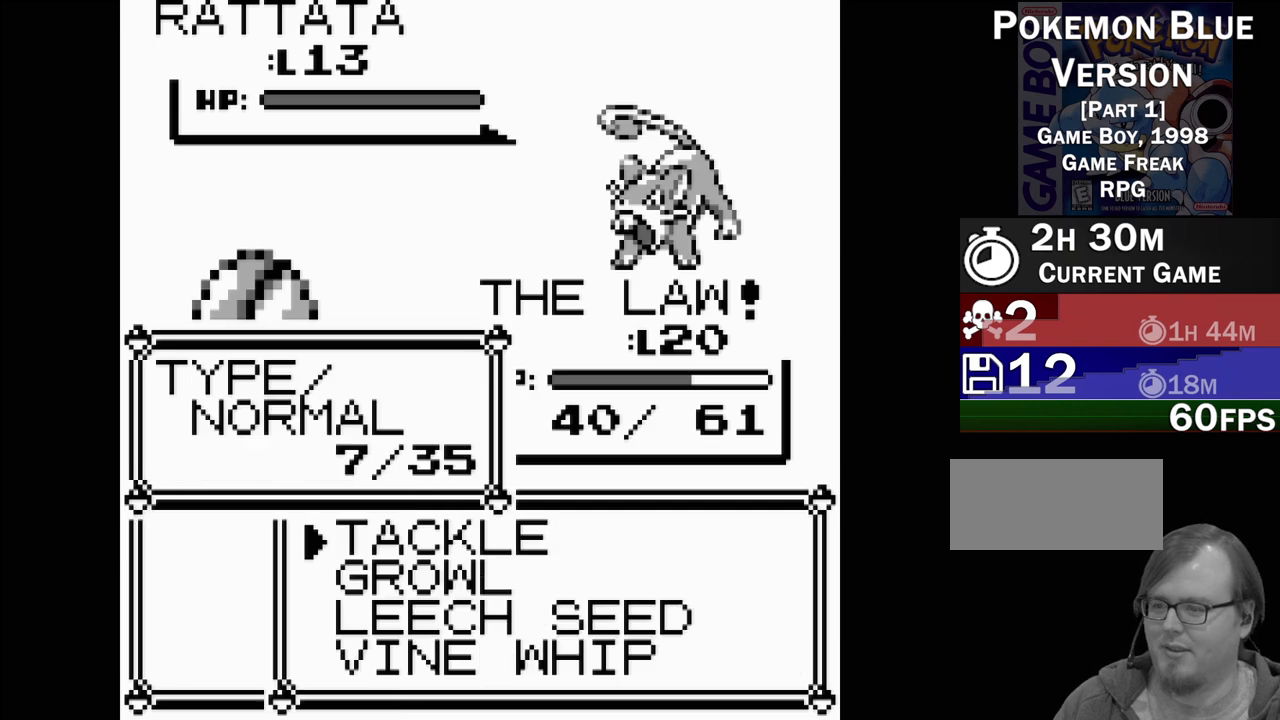
{"buttons": [], "events": [[67, "DPAD_DOWN", "up"]]}
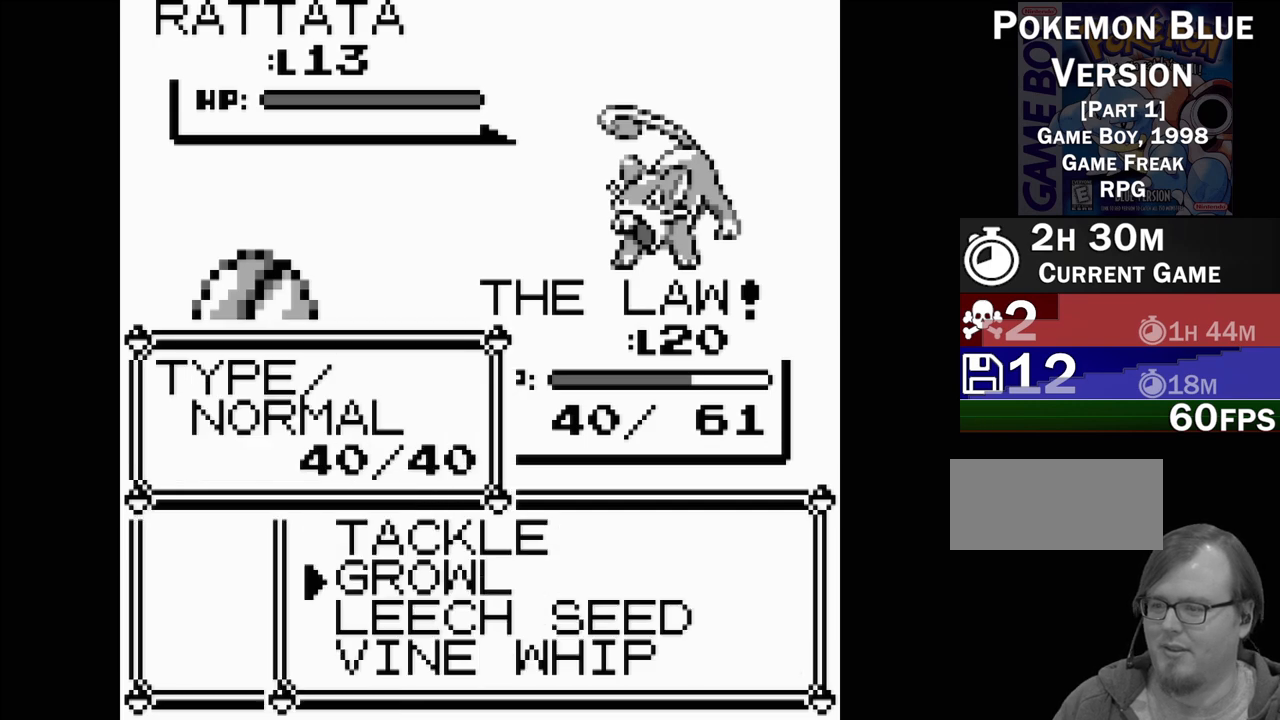
{"buttons": [], "events": [[183, "DPAD_UP", "down"], [300, "DPAD_UP", "up"]]}
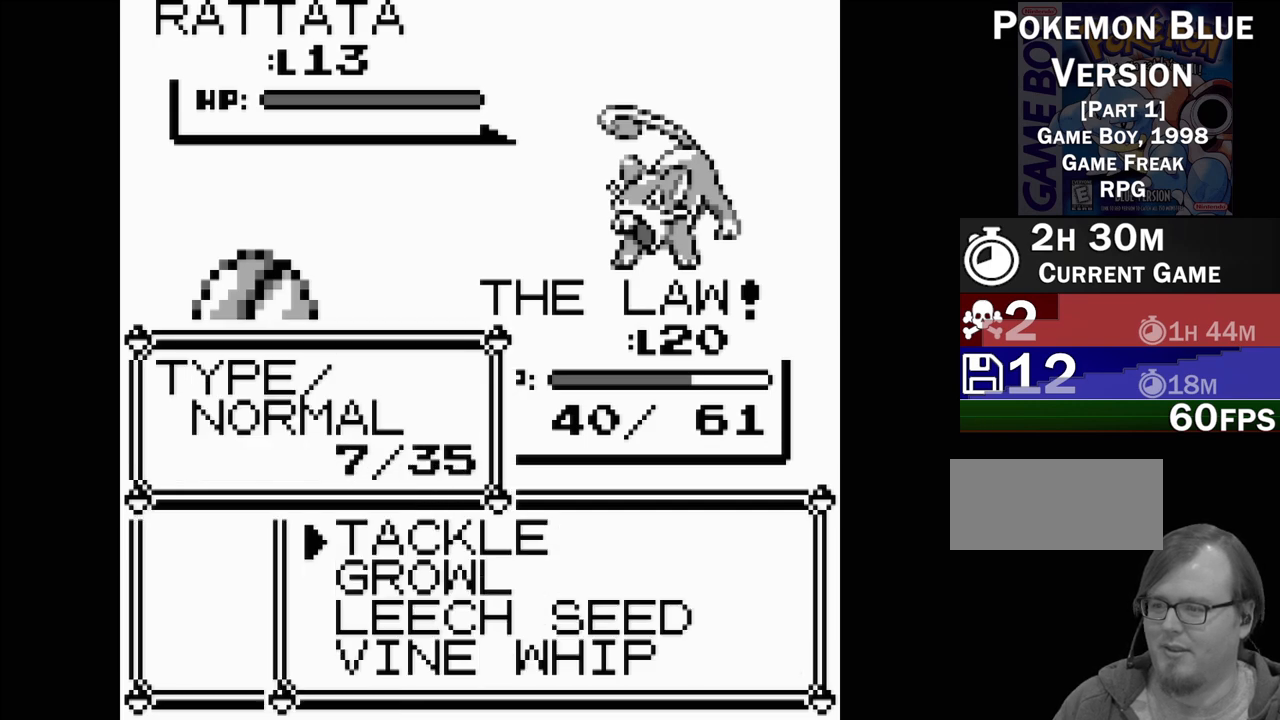
{"buttons": [], "events": [[50, "DPAD_DOWN", "down"], [100, "DPAD_DOWN", "up"], [217, "DPAD_DOWN", "down"], [283, "DPAD_DOWN", "up"], [367, "DPAD_DOWN", "down"], [450, "DPAD_DOWN", "up"]]}
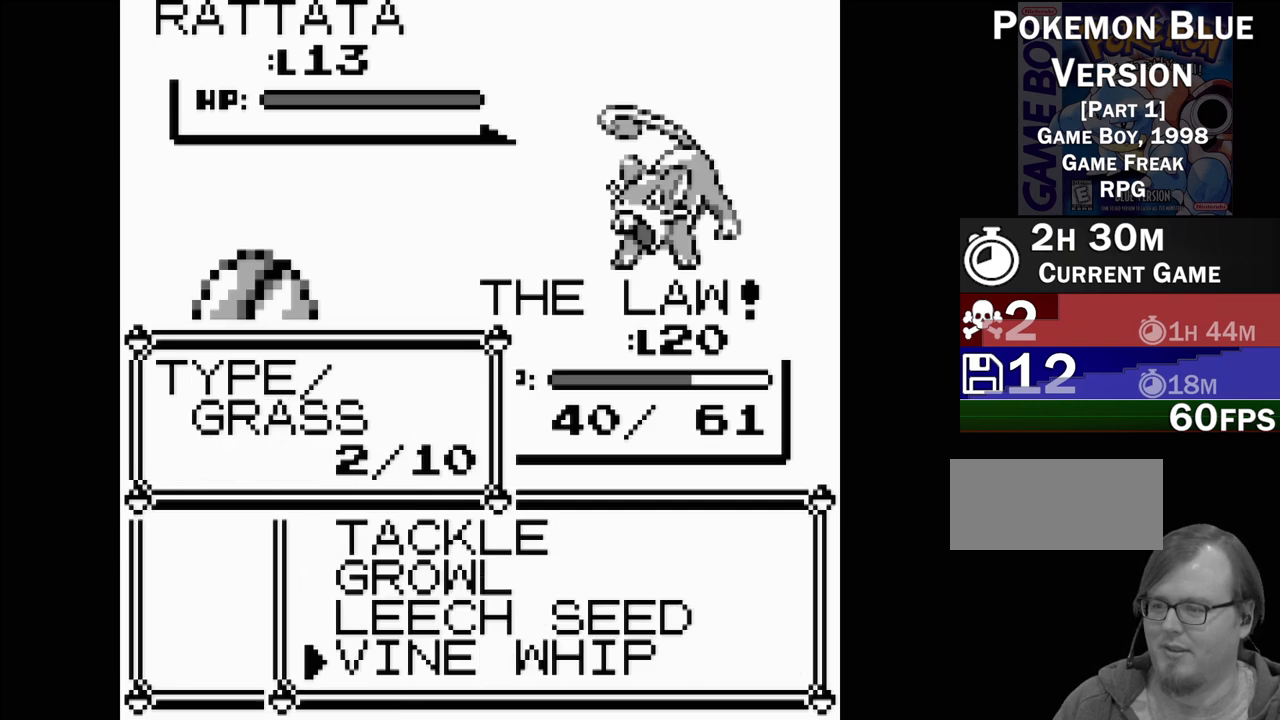
{"buttons": [], "events": [[400, "DPAD_UP", "down"], [483, "DPAD_UP", "up"]]}
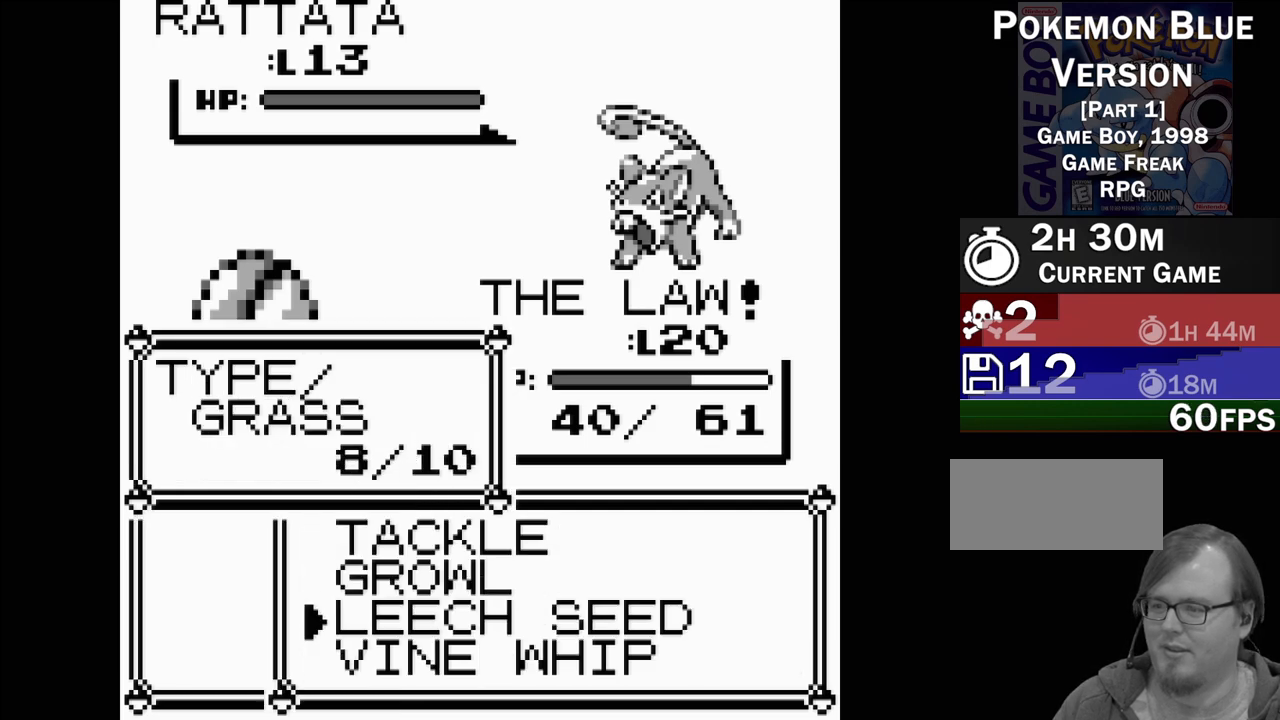
{"buttons": [], "events": []}
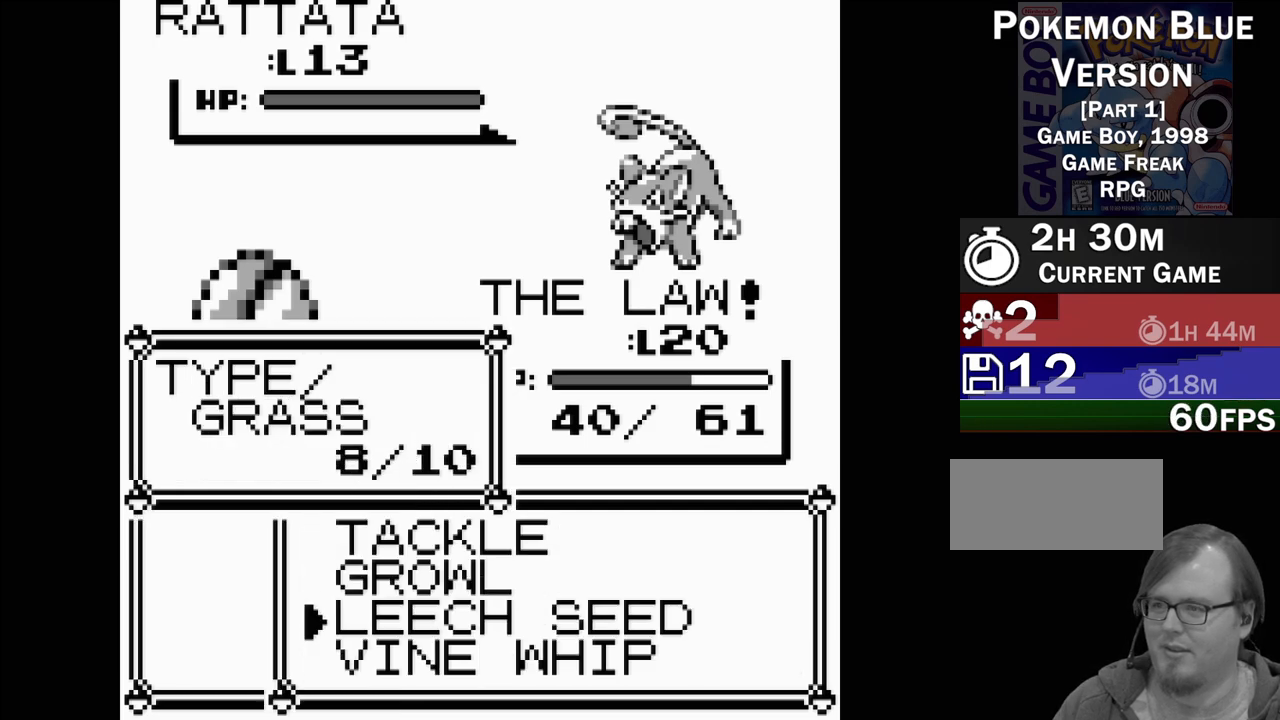
{"buttons": [], "events": []}
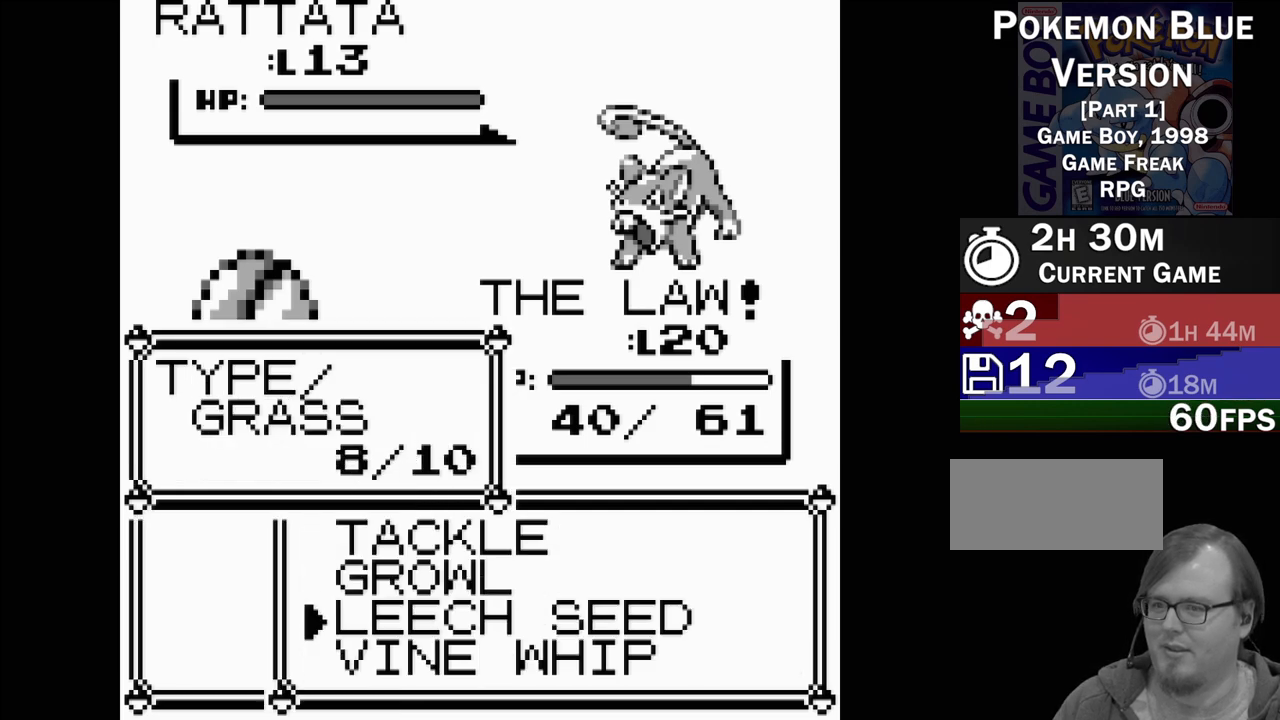
{"buttons": [], "events": []}
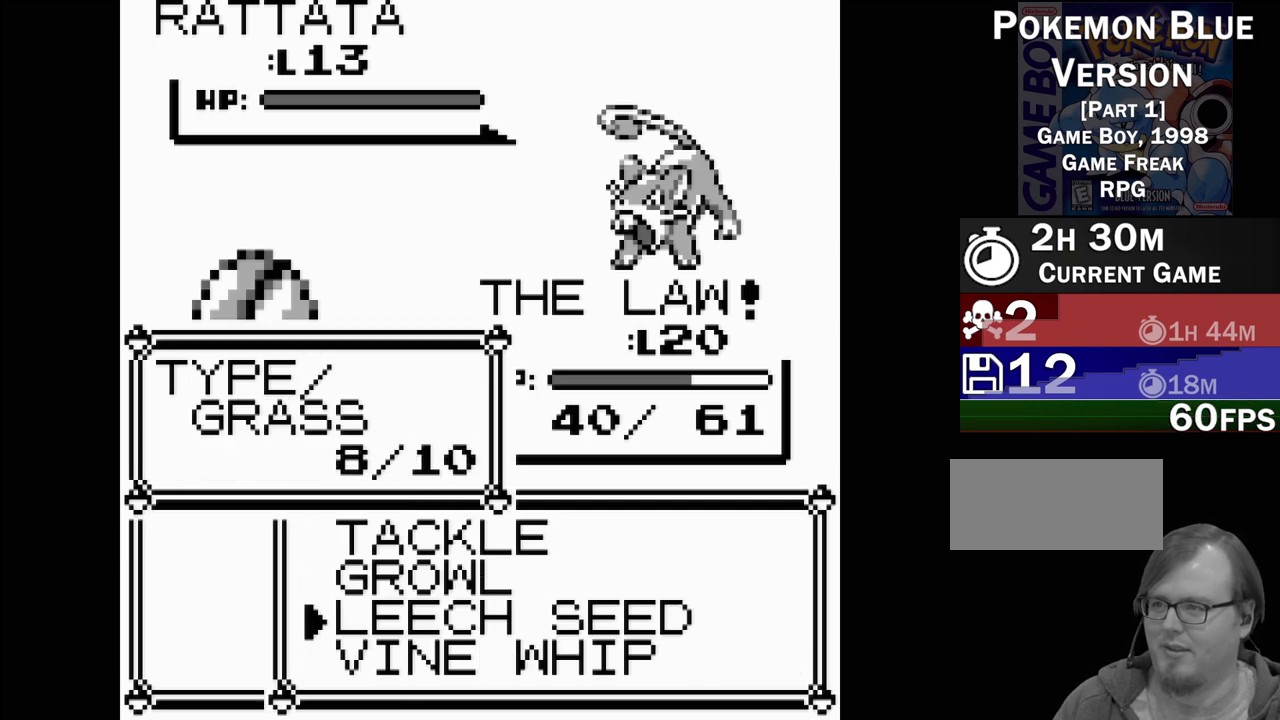
{"buttons": [], "events": []}
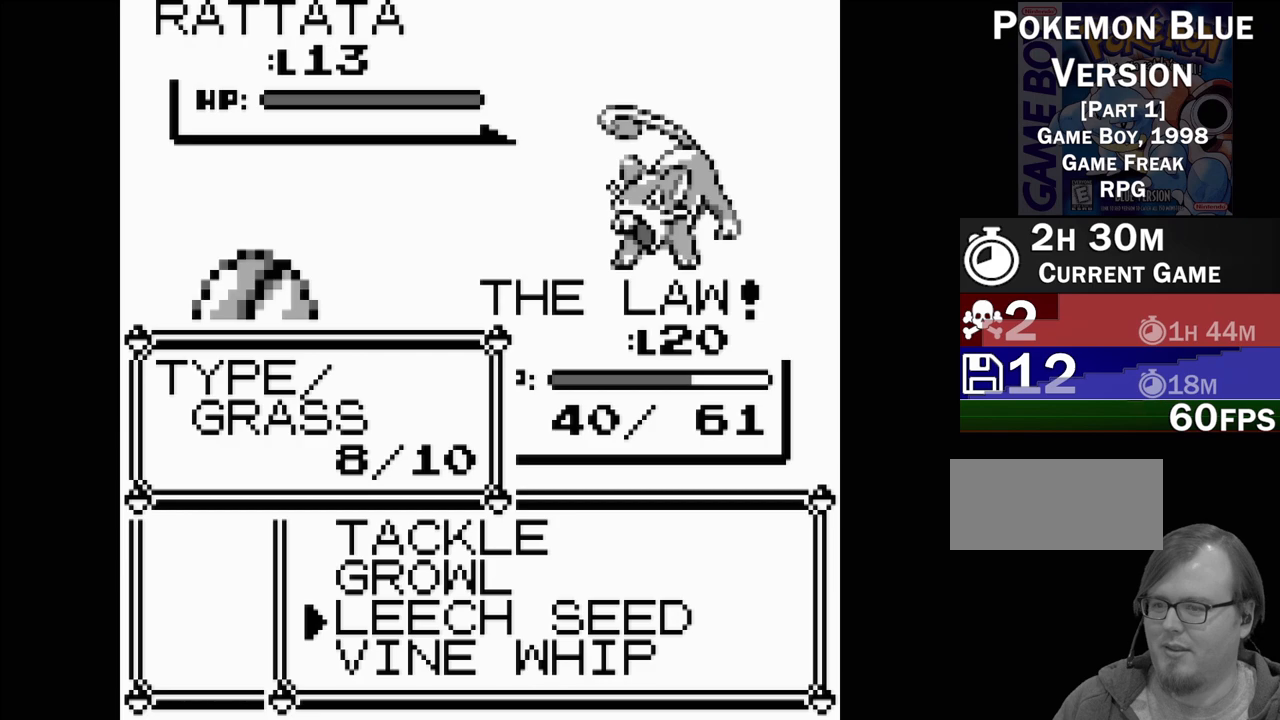
{"buttons": [], "events": []}
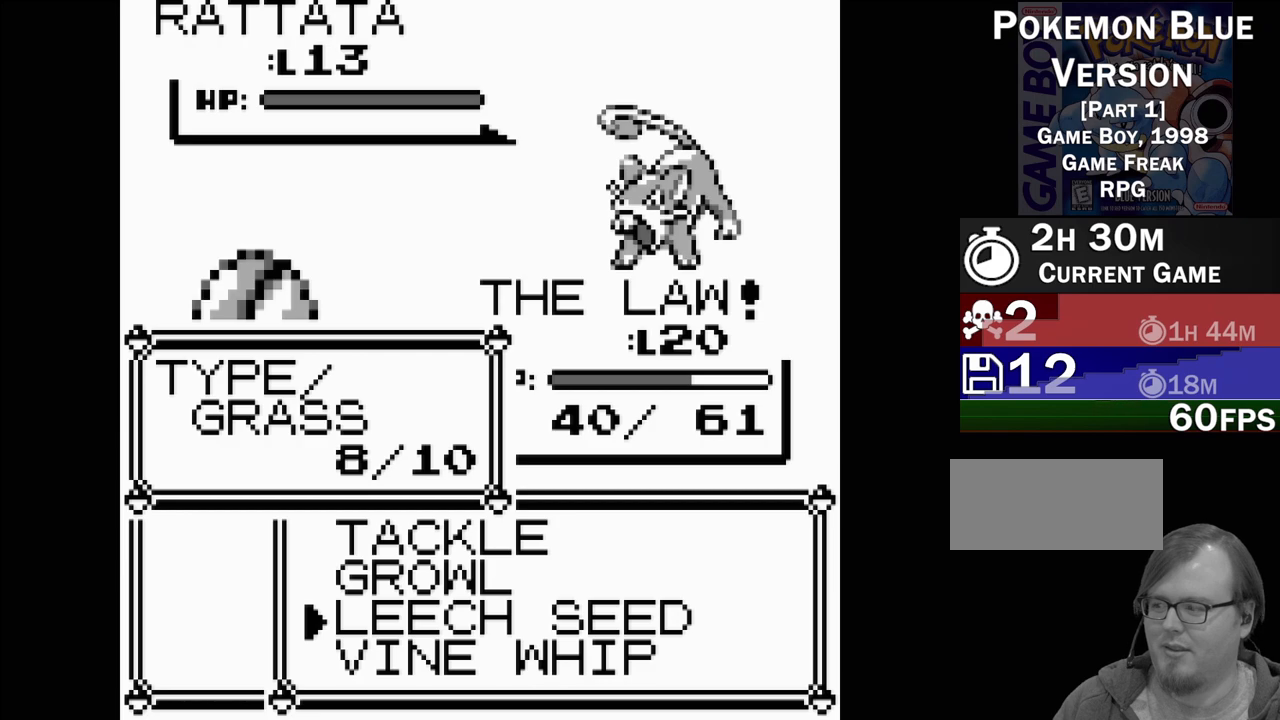
{"buttons": [], "events": []}
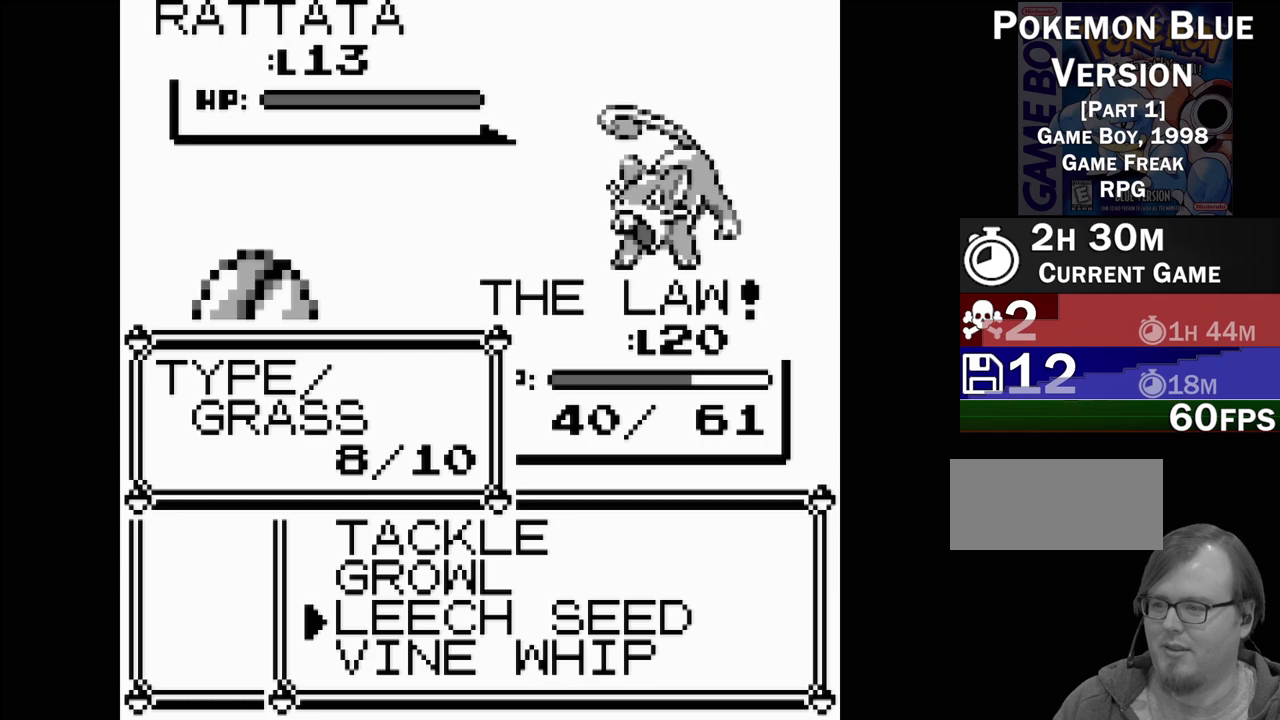
{"buttons": [], "events": [[267, "A", "down"], [417, "A", "up"]]}
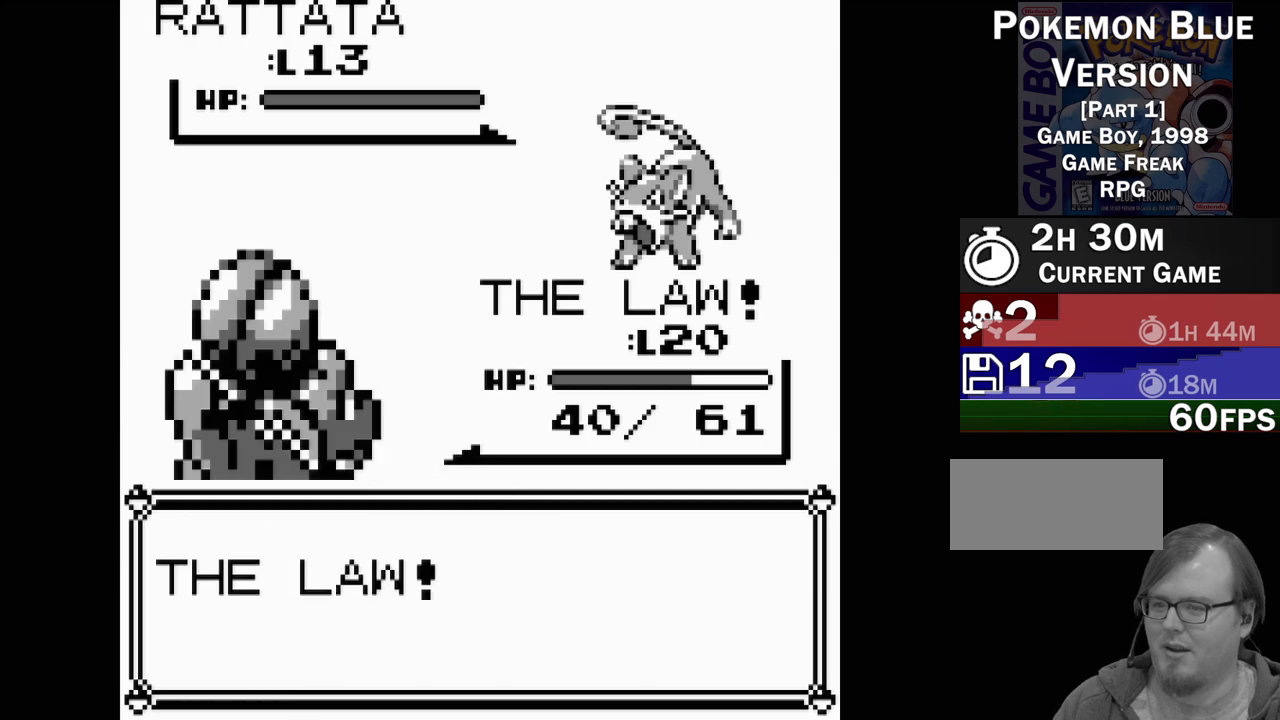
{"buttons": [], "events": []}
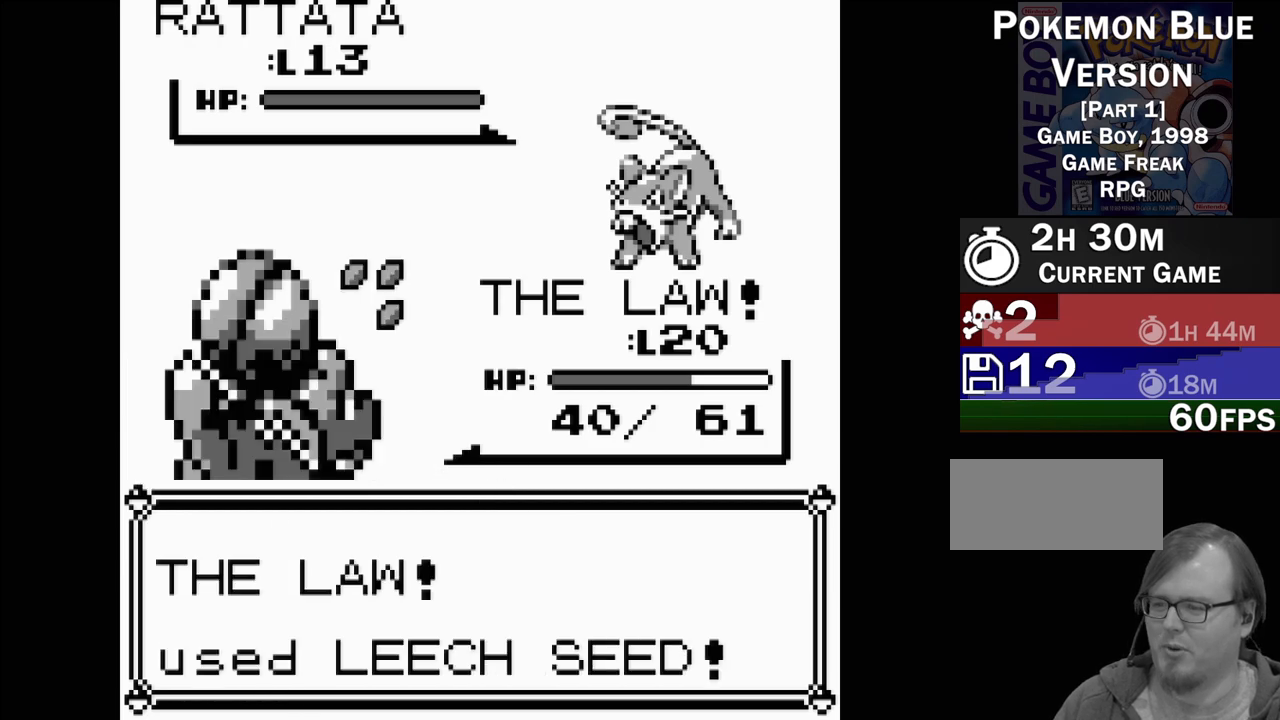
{"buttons": [], "events": []}
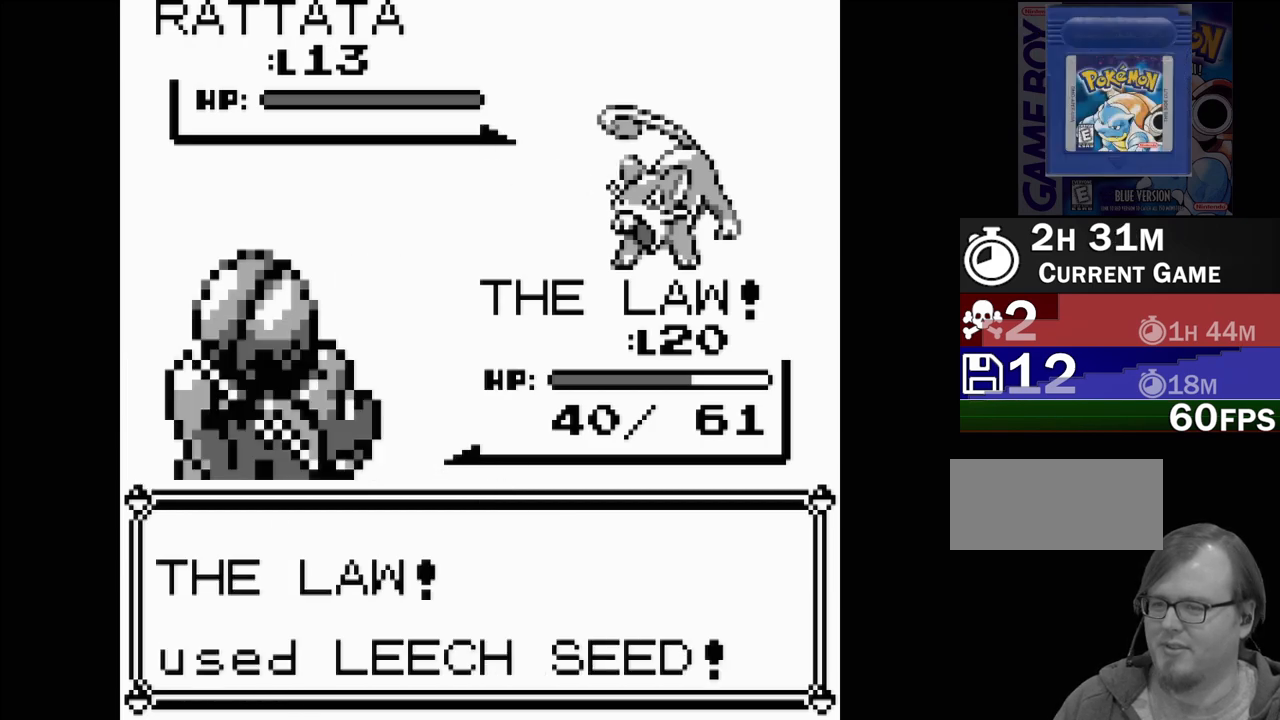
{"buttons": [], "events": []}
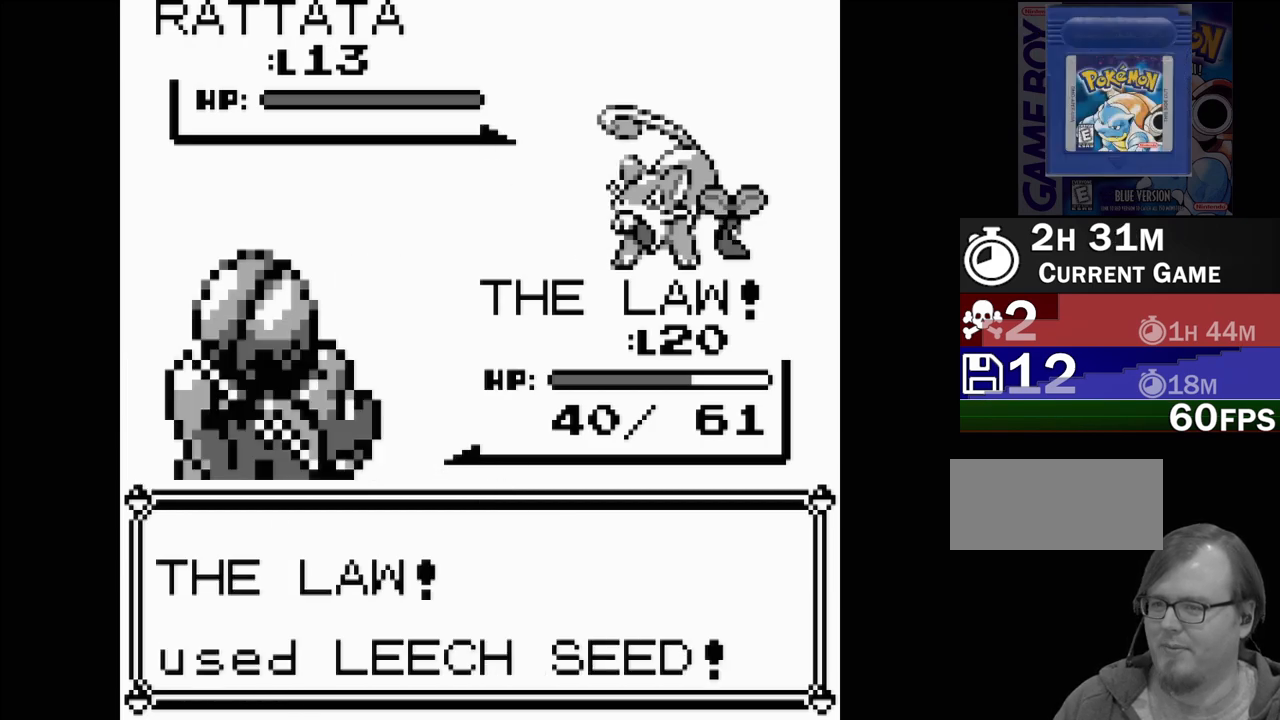
{"buttons": [], "events": []}
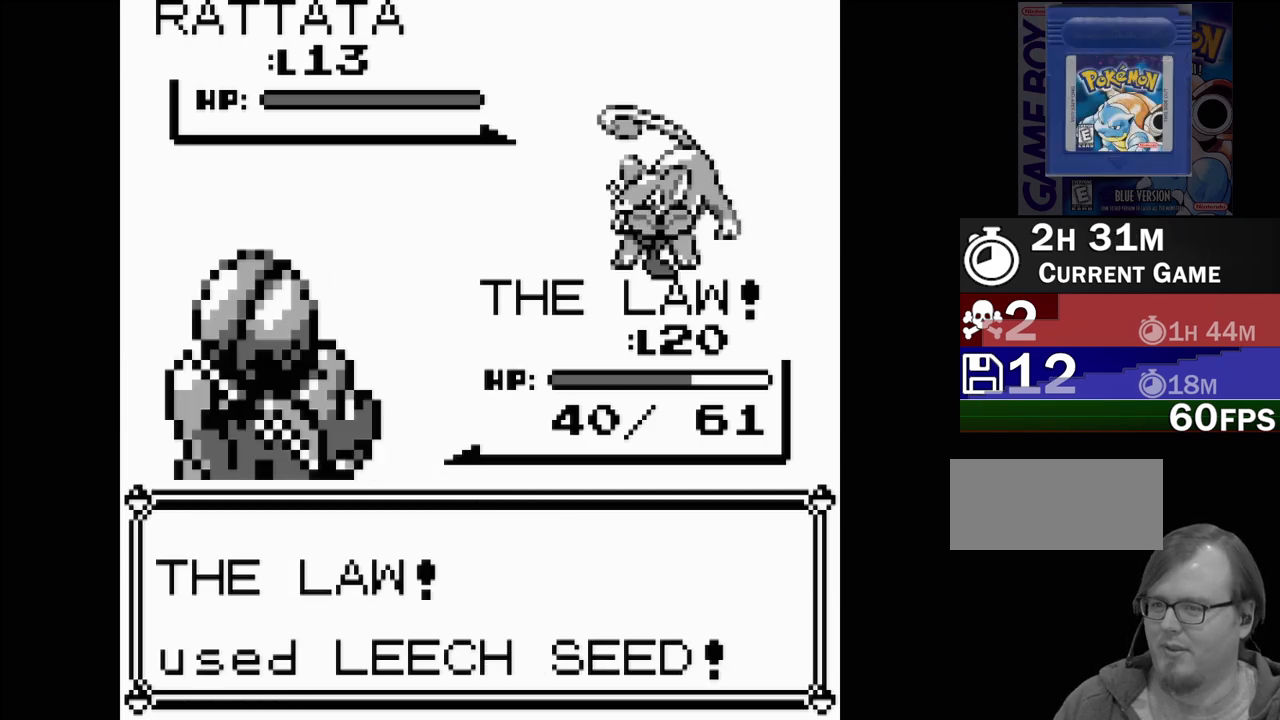
{"buttons": [], "events": []}
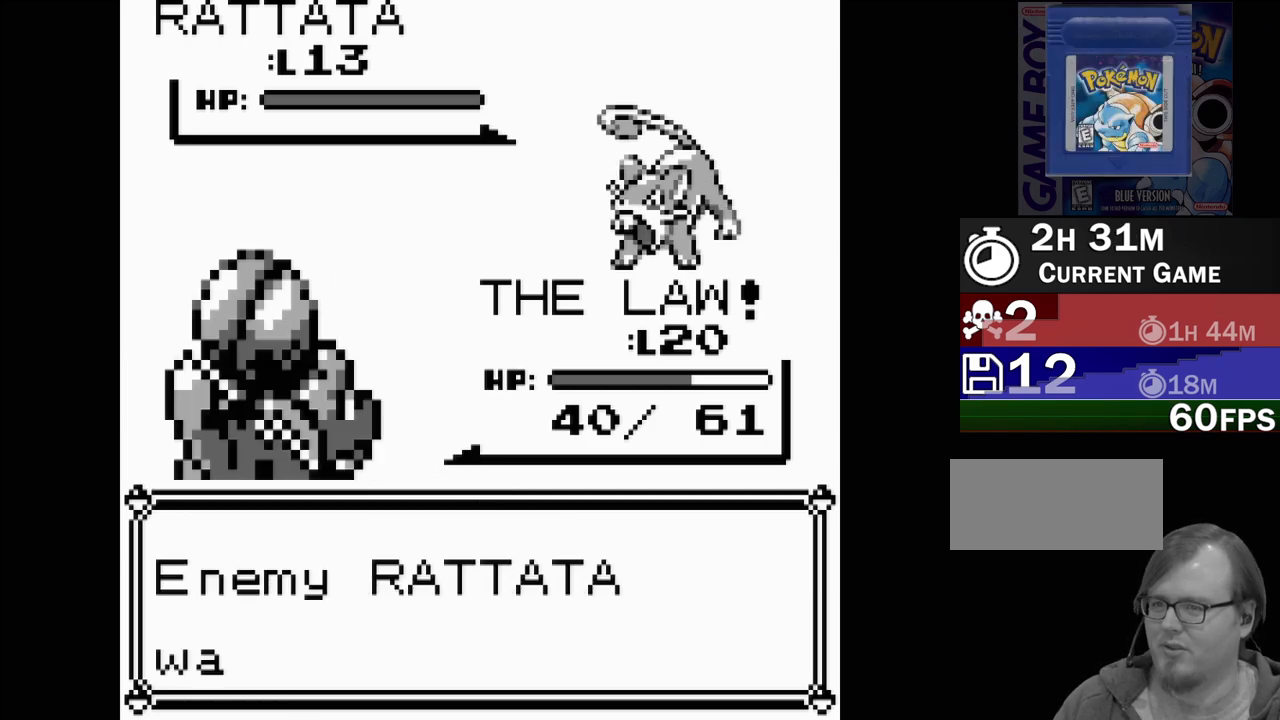
{"buttons": ["A"], "events": [[400, "A", "down"]]}
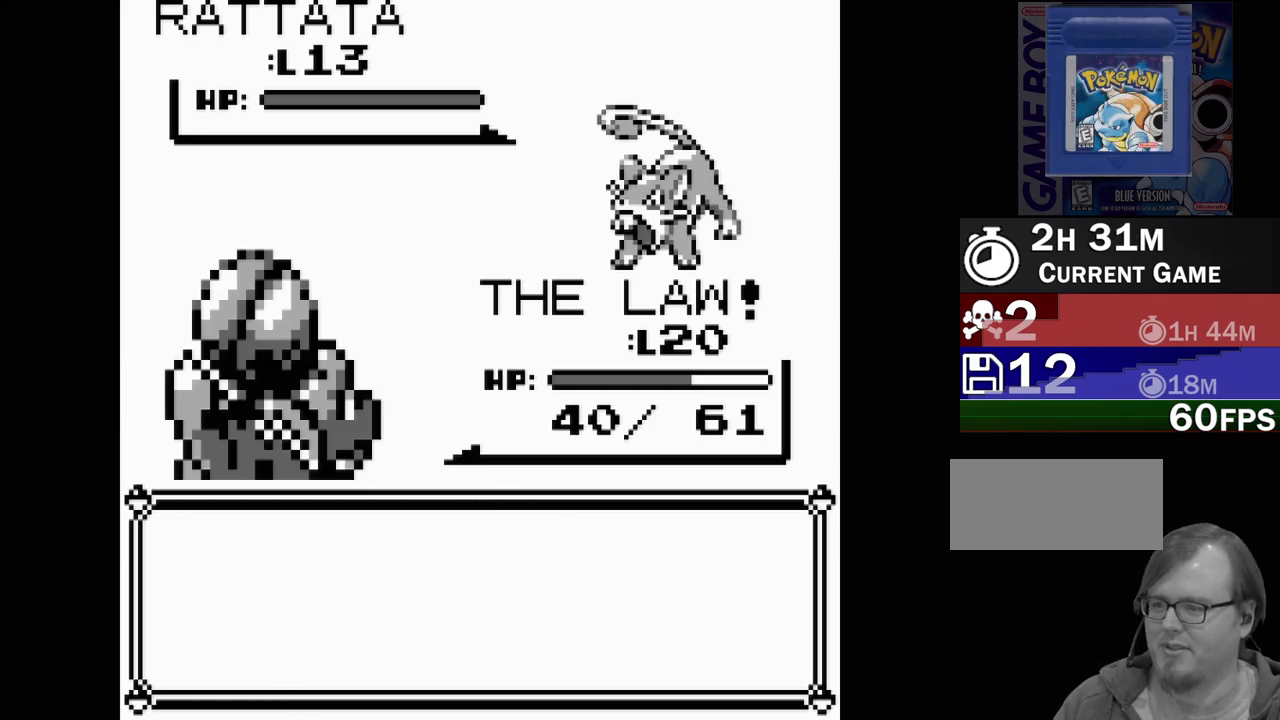
{"buttons": [], "events": [[33, "A", "up"]]}
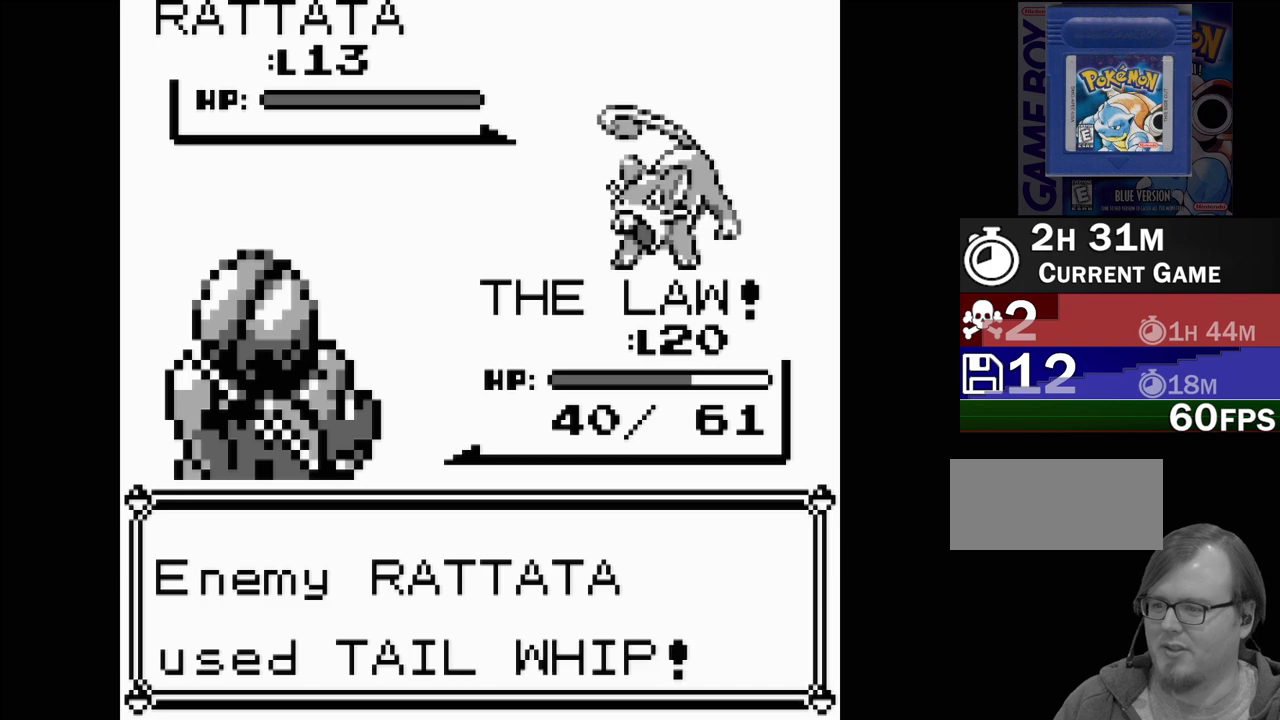
{"buttons": [], "events": []}
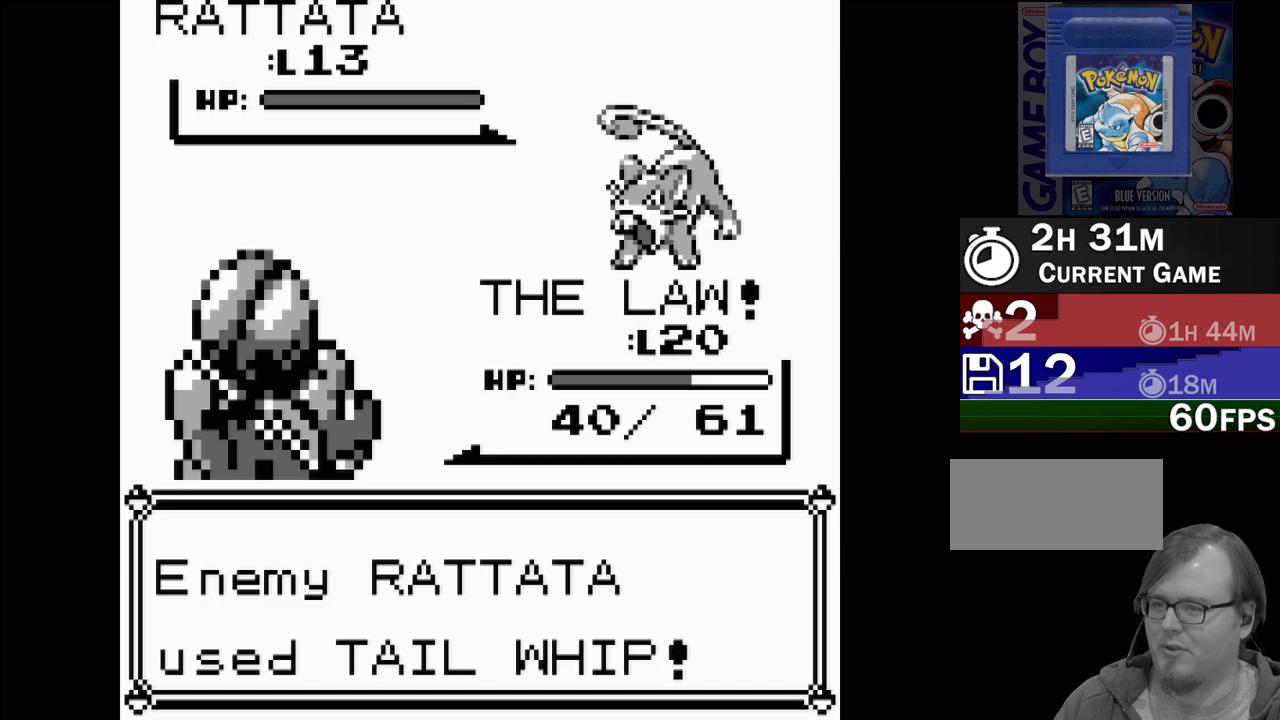
{"buttons": [], "events": []}
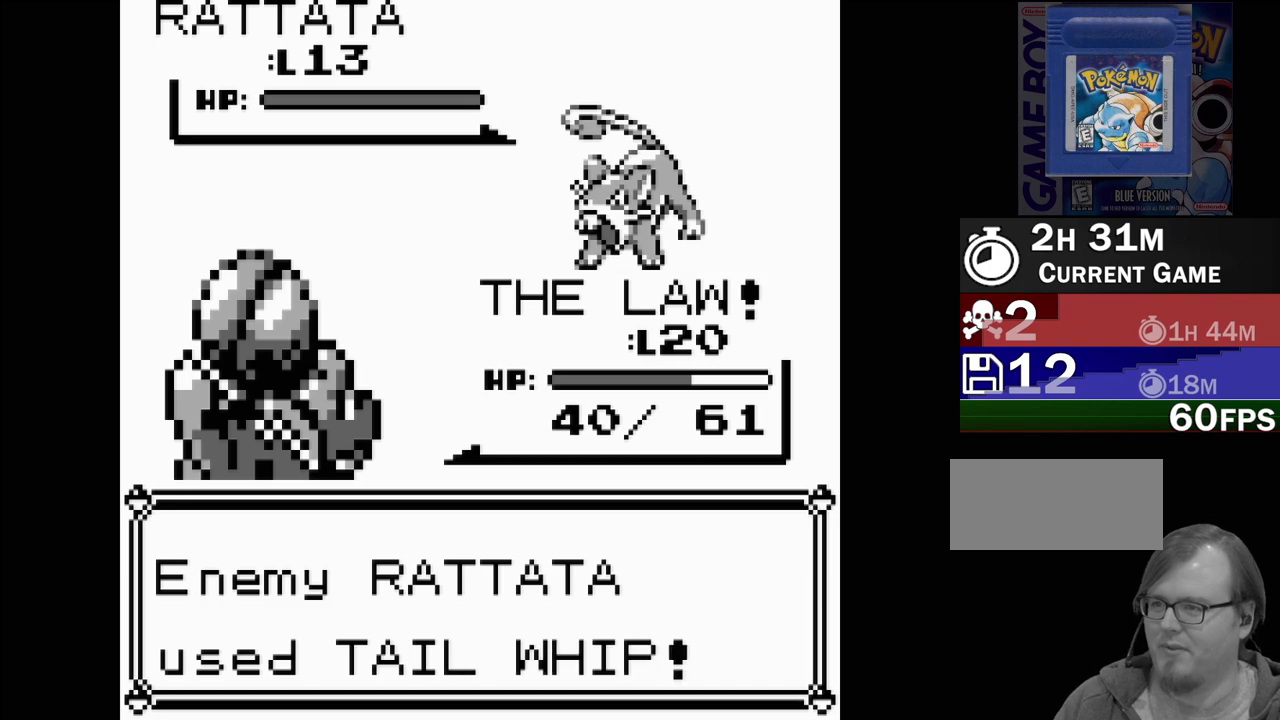
{"buttons": [], "events": []}
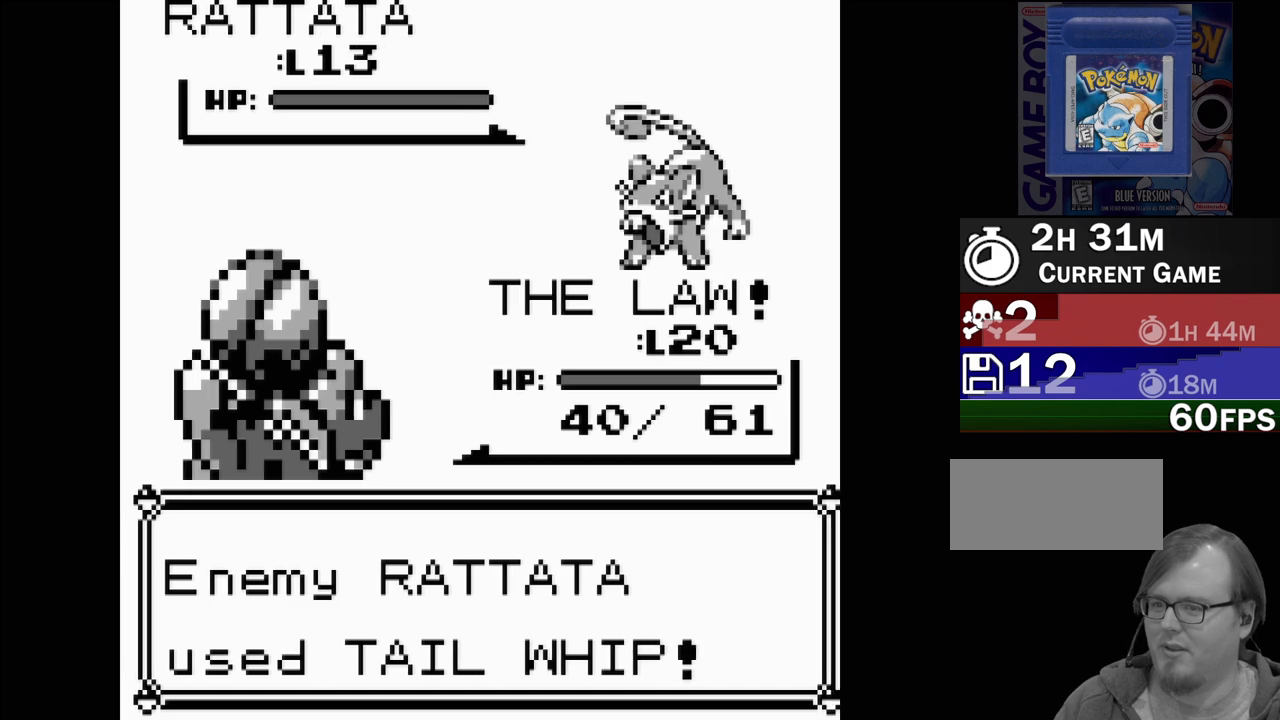
{"buttons": [], "events": []}
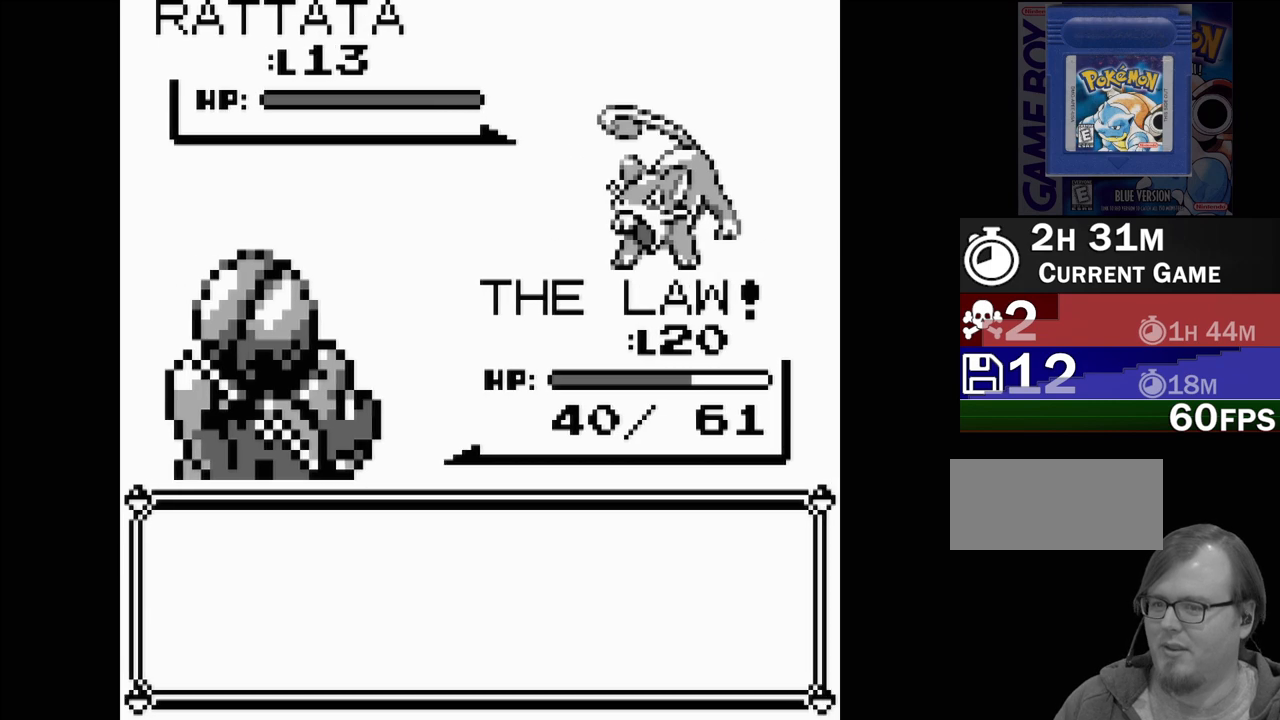
{"buttons": [], "events": []}
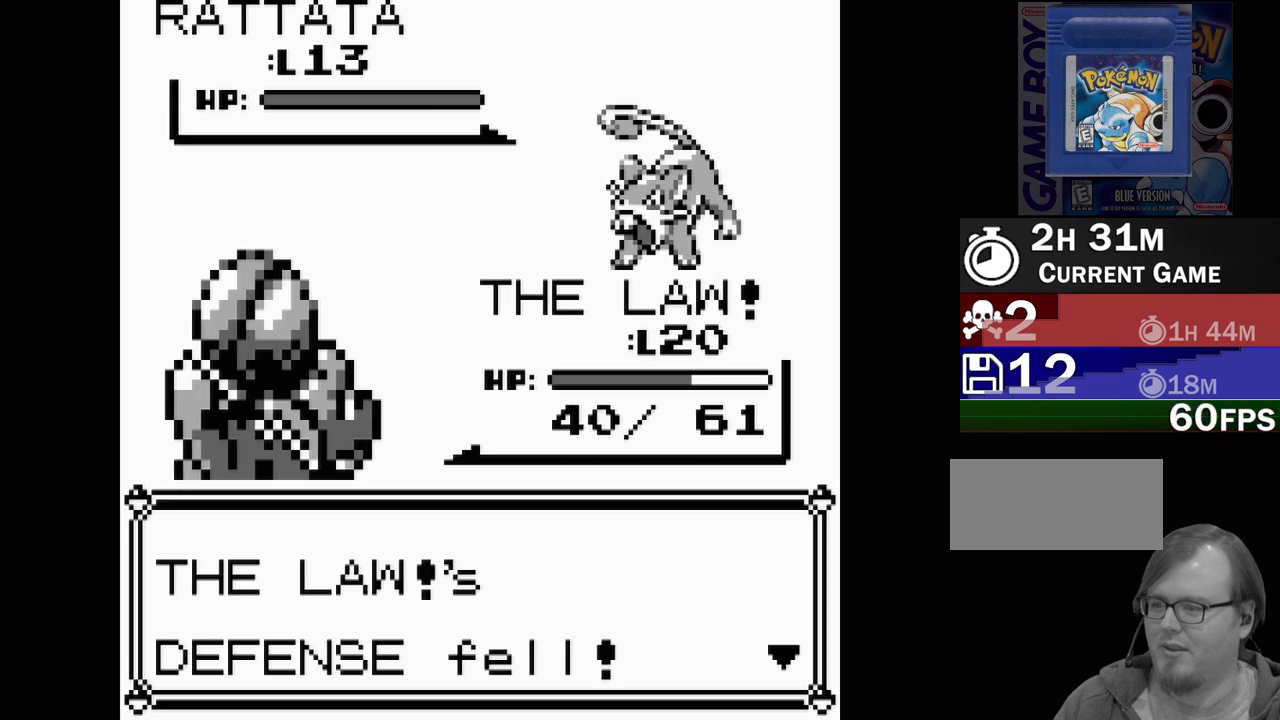
{"buttons": [], "events": [[200, "A", "down"], [317, "A", "up"]]}
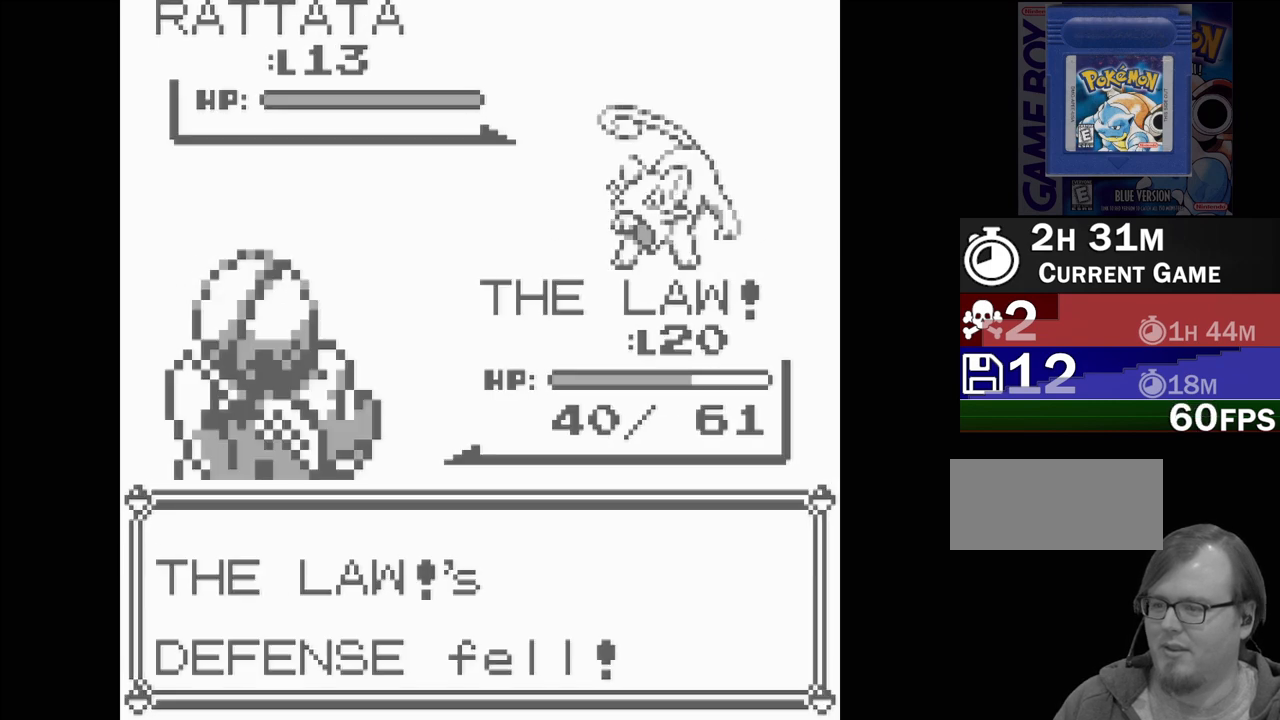
{"buttons": [], "events": []}
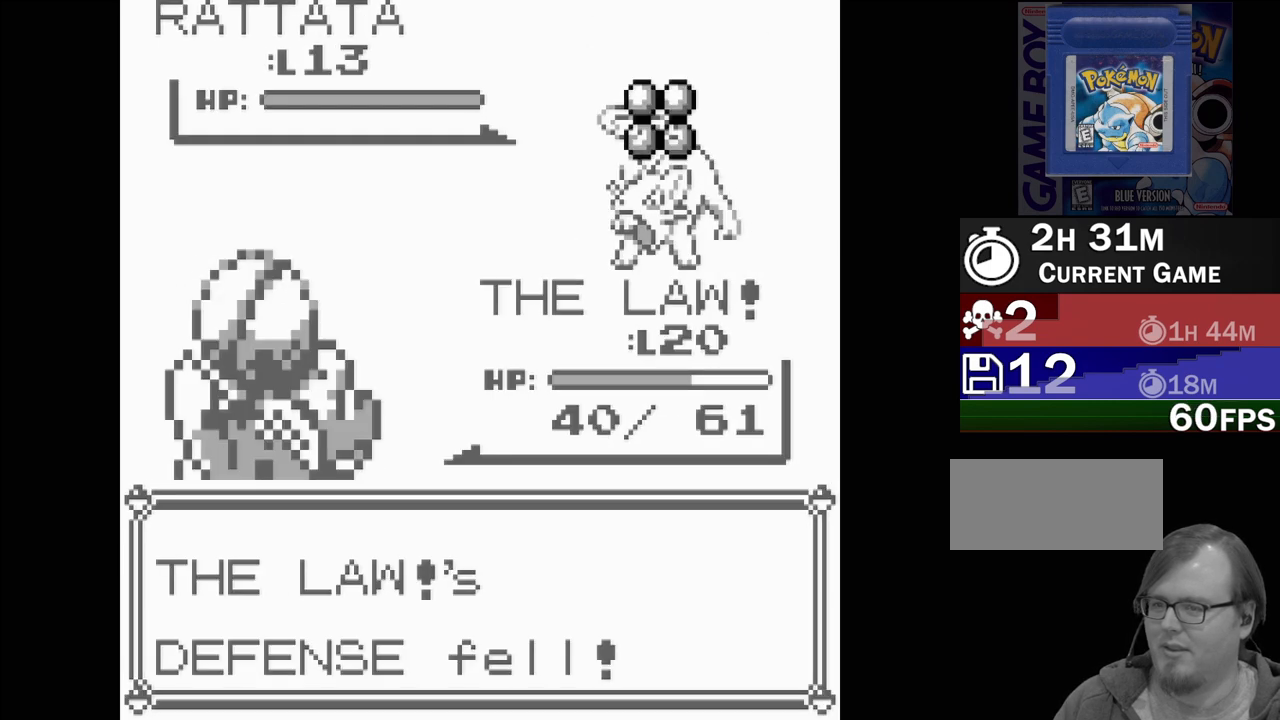
{"buttons": [], "events": []}
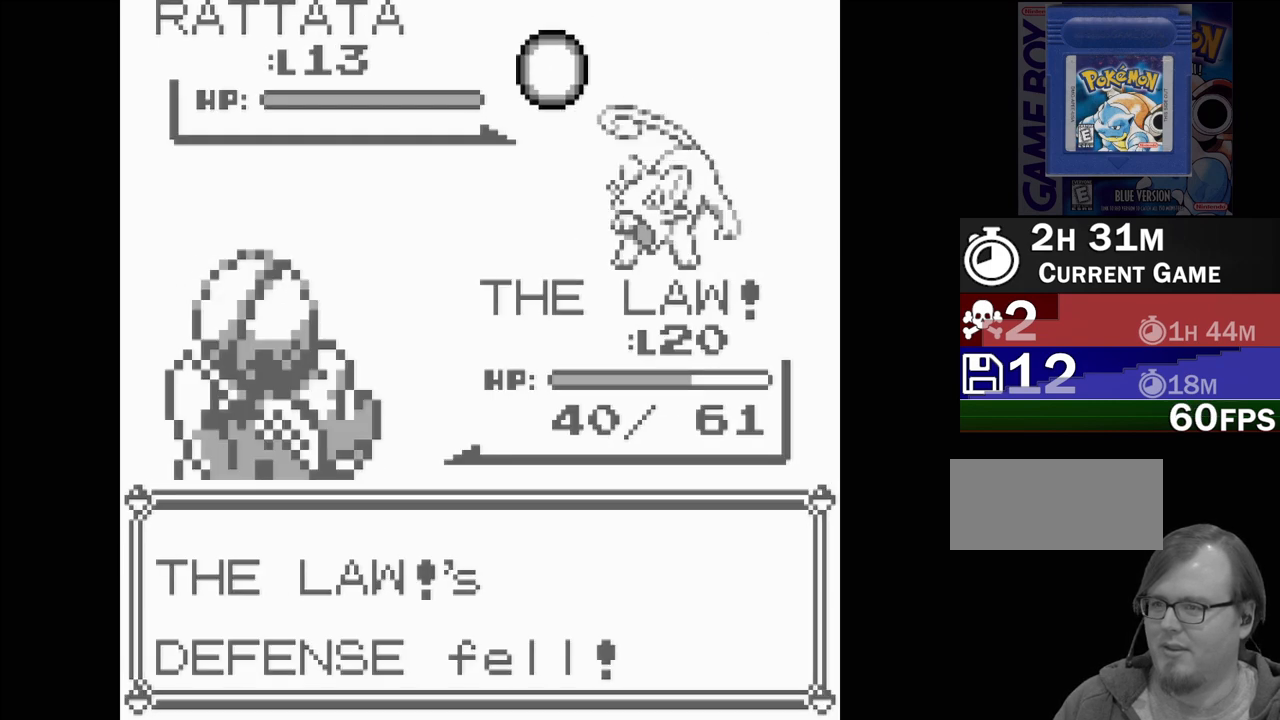
{"buttons": [], "events": []}